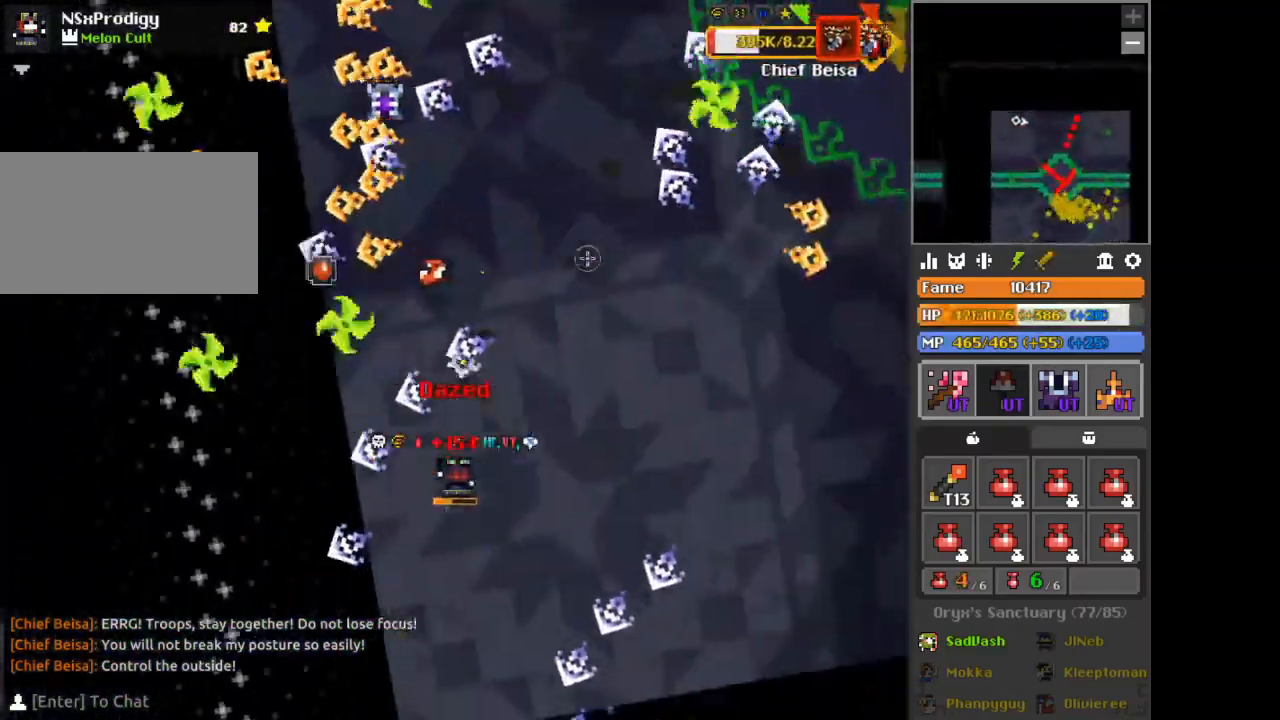
Gameplay with keyboard and mouse; each line is a JSON object with the keys and mouse buttons held at the frame after it. "events" lists presses ("down") and releases ("up") of "1", "2", "3", "4", "5", "a", "alt", "autof", "c", "d", "e", "f", "hp1", "hp2", "nexus", "q", "s", "shift", "space", "tab", "v", "w", "x", "z", "mouse_left" and "mouse_right" between this image and that frame as [ms after this image, input, new state], when the widget could be followed in between. "mouse_left", "mouse_right" = the "left", "right" buttons of the "mouse" list. No other keys are recorded. Mouse movement is not recorded. Key names are as the overlay labels them; some are game actions (e.g. jump) rather than physical keys.
{"keys": [], "mouse": ["left"], "events": []}
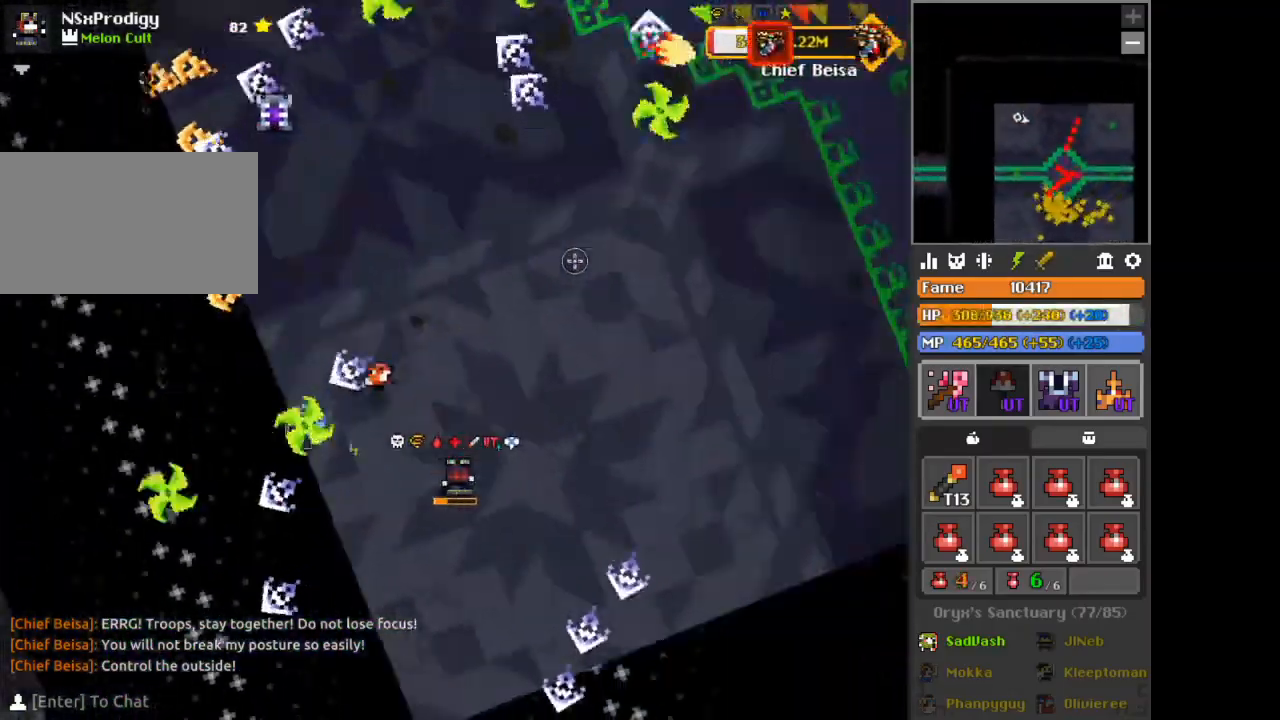
{"keys": [], "mouse": ["left"], "events": []}
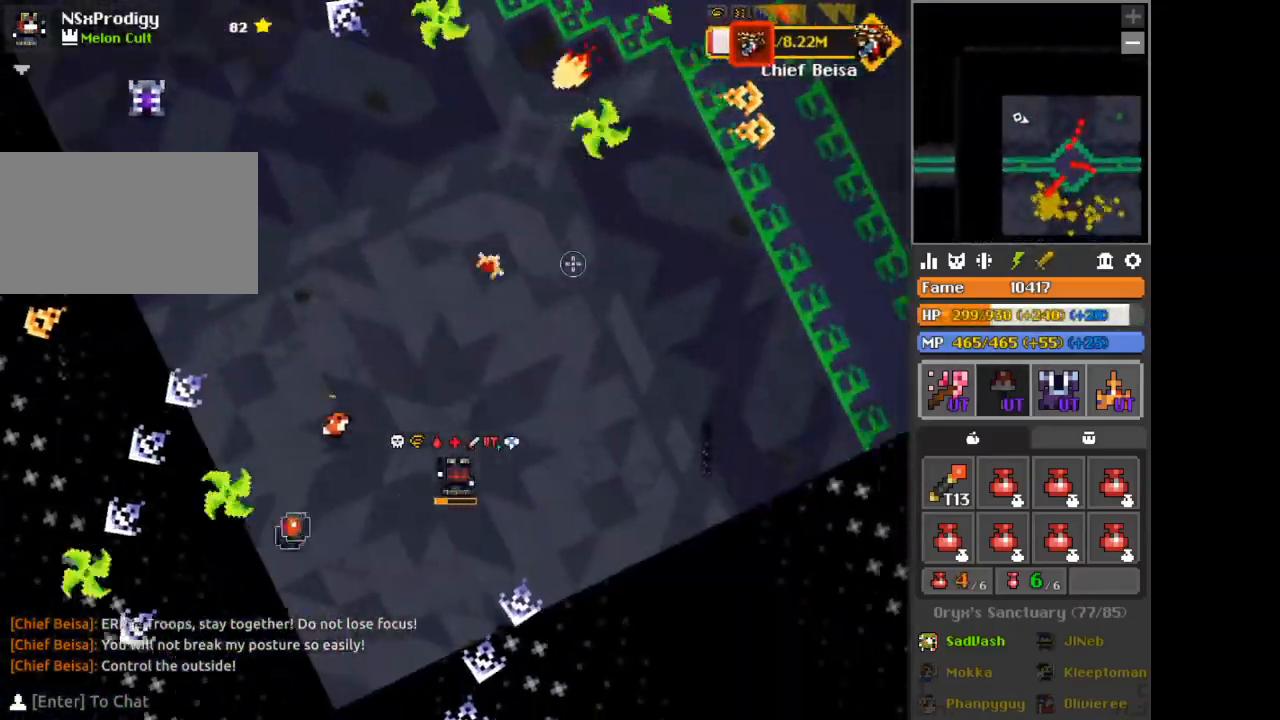
{"keys": [], "mouse": ["left"], "events": []}
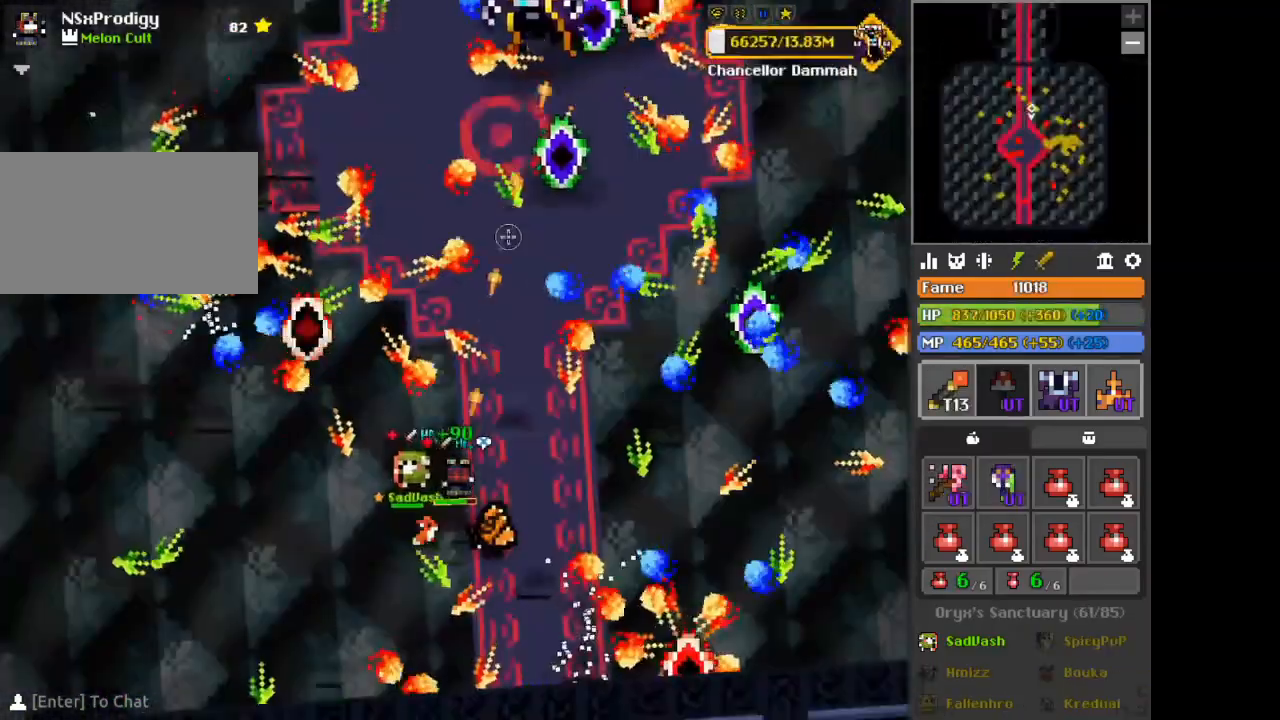
{"keys": [], "mouse": ["left"], "events": []}
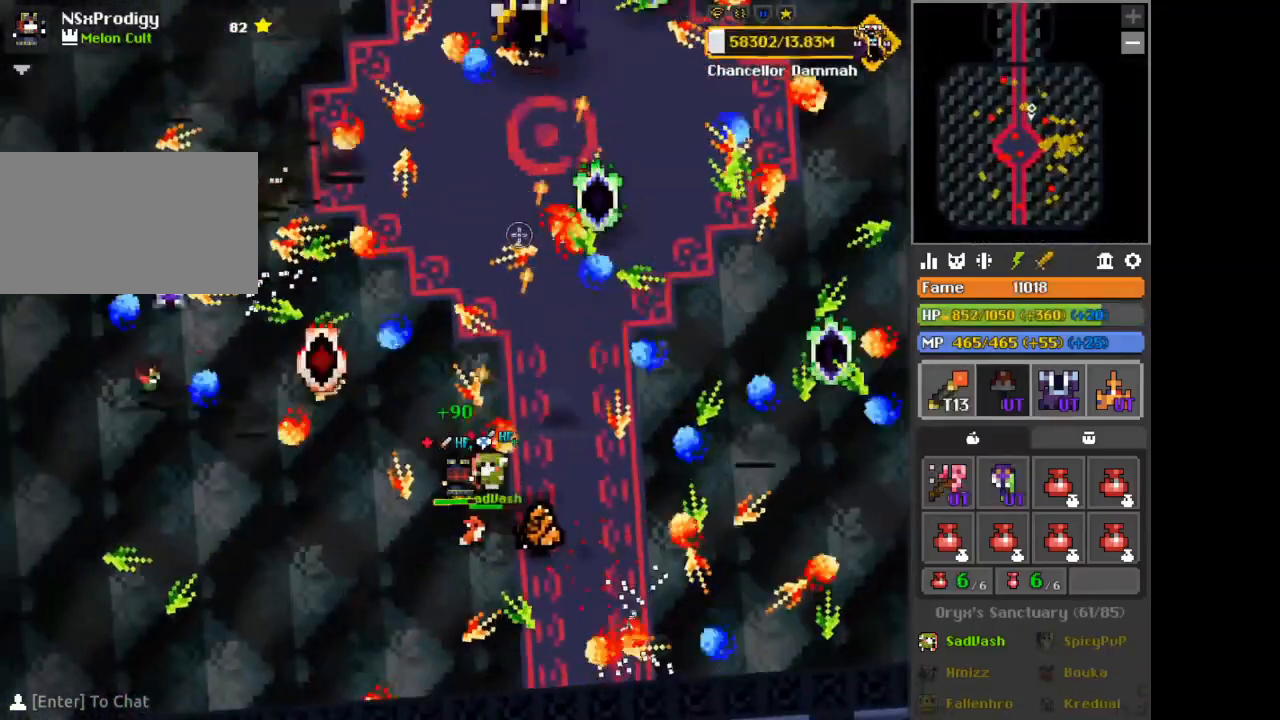
{"keys": [], "mouse": ["left"], "events": []}
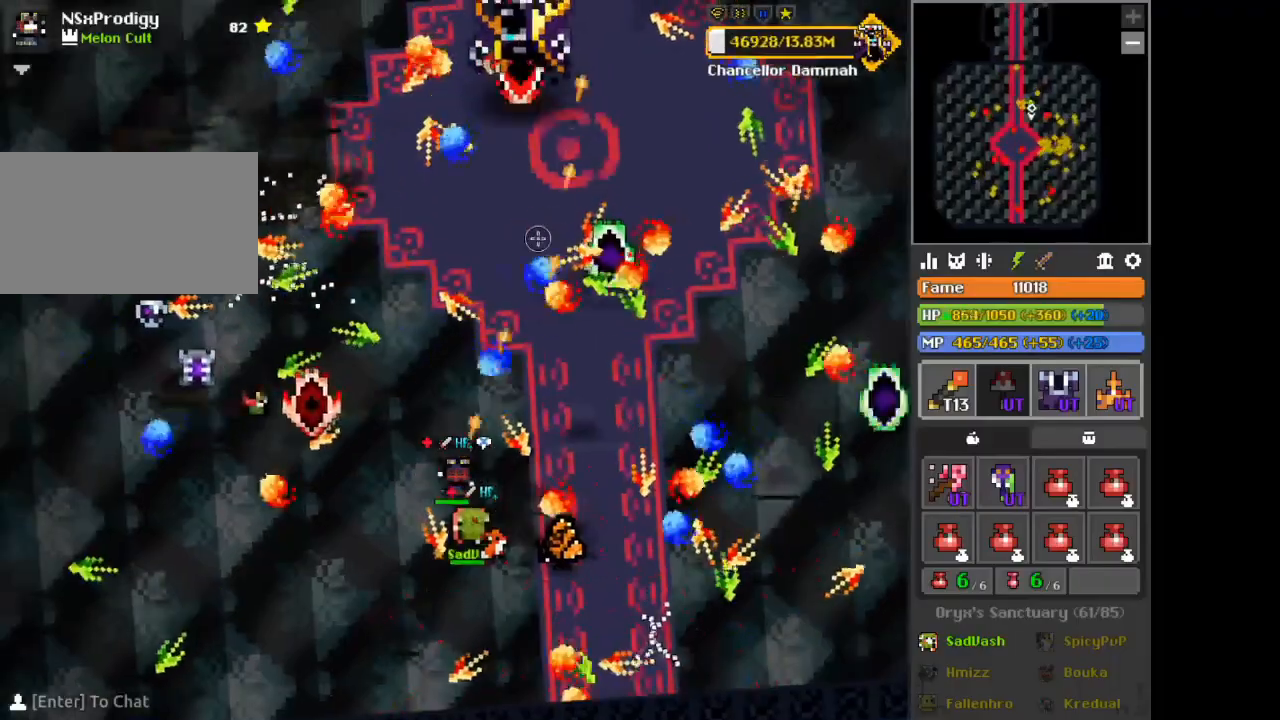
{"keys": [], "mouse": ["left"], "events": []}
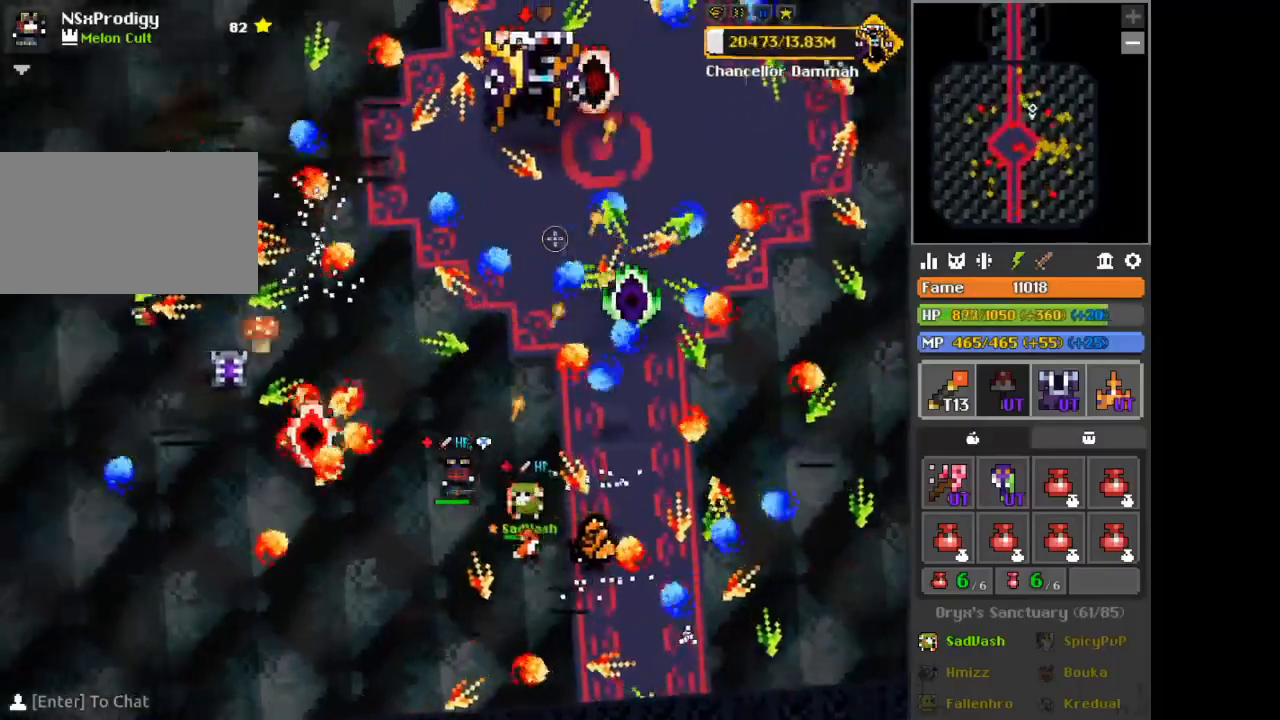
{"keys": [], "mouse": ["left"], "events": []}
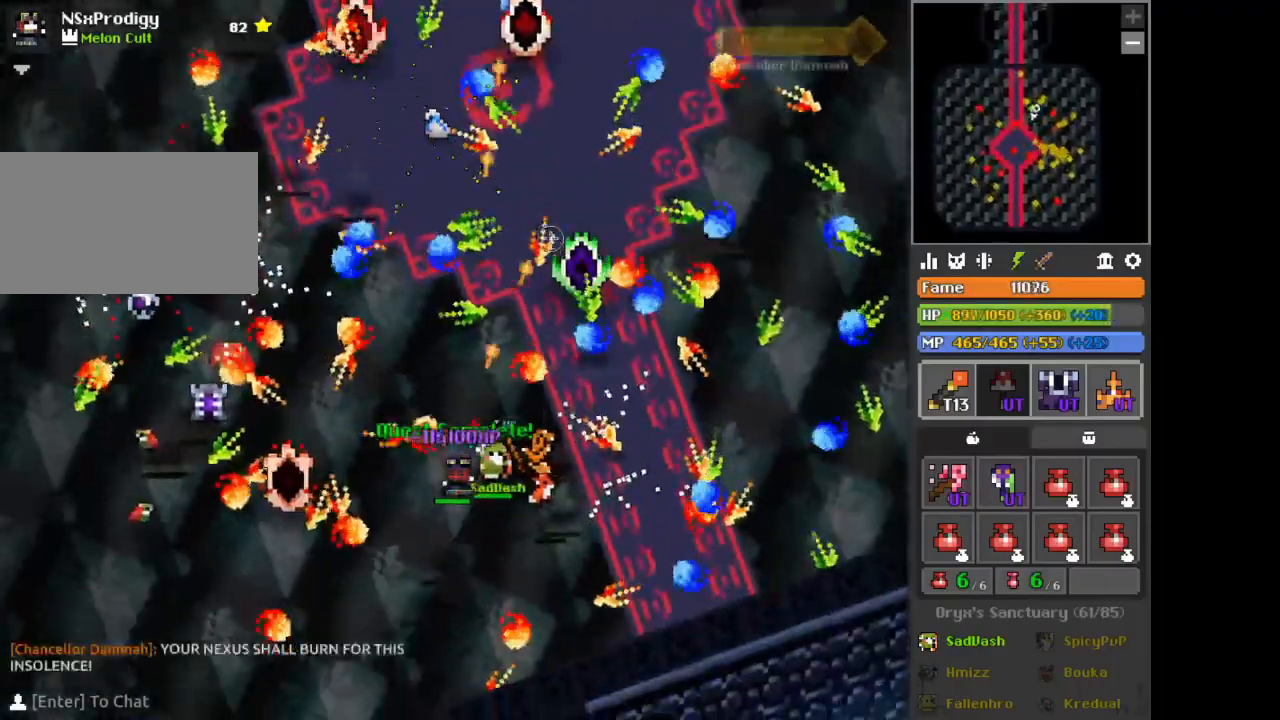
{"keys": [], "mouse": ["left"], "events": []}
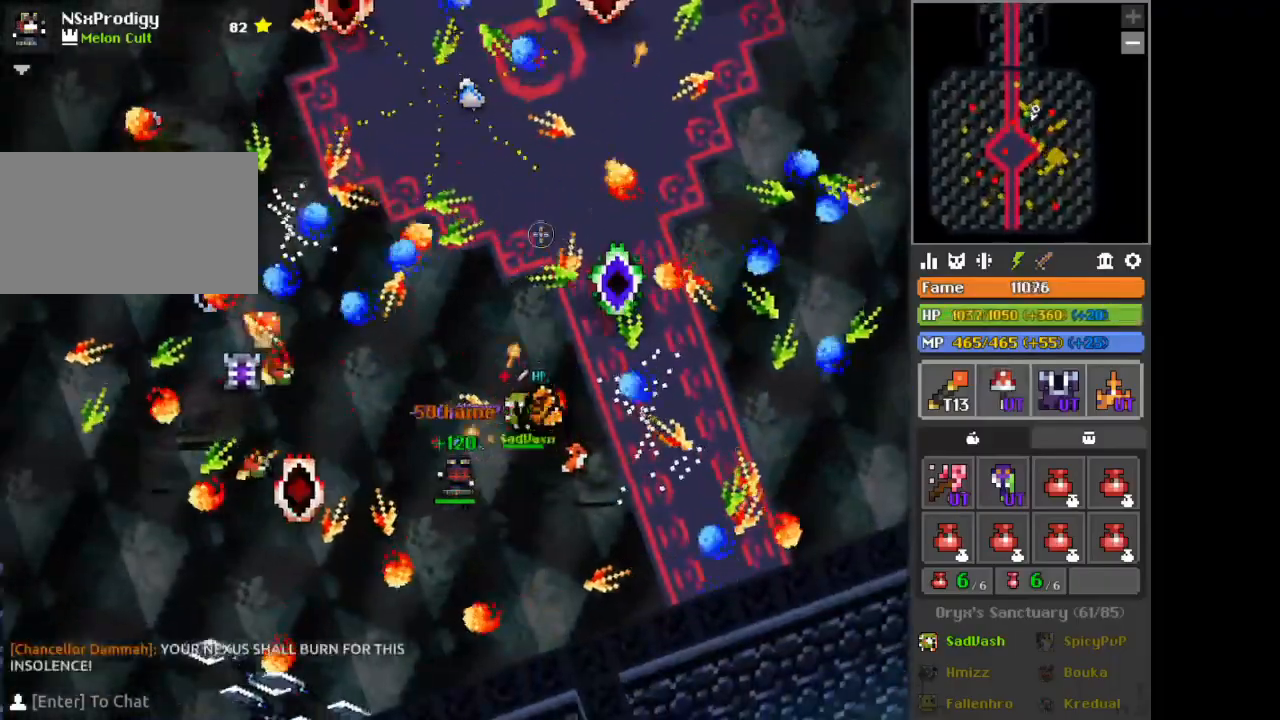
{"keys": [], "mouse": ["left"], "events": []}
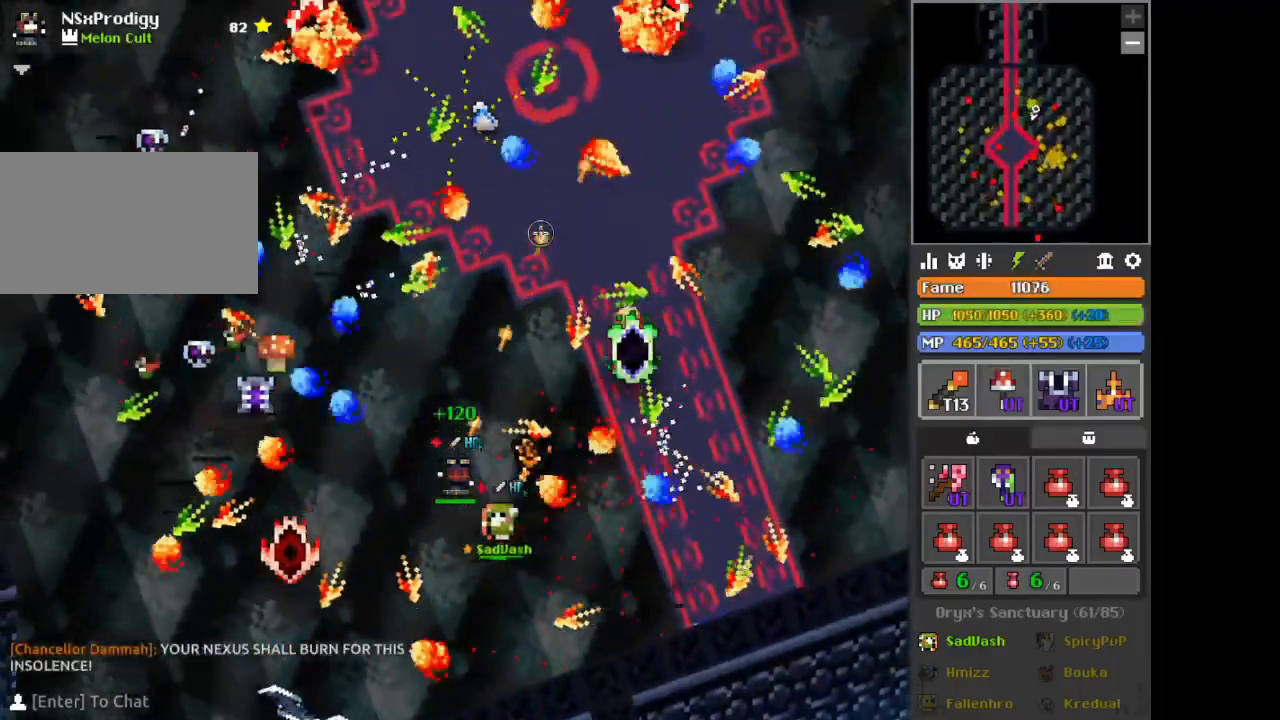
{"keys": [], "mouse": ["left"], "events": []}
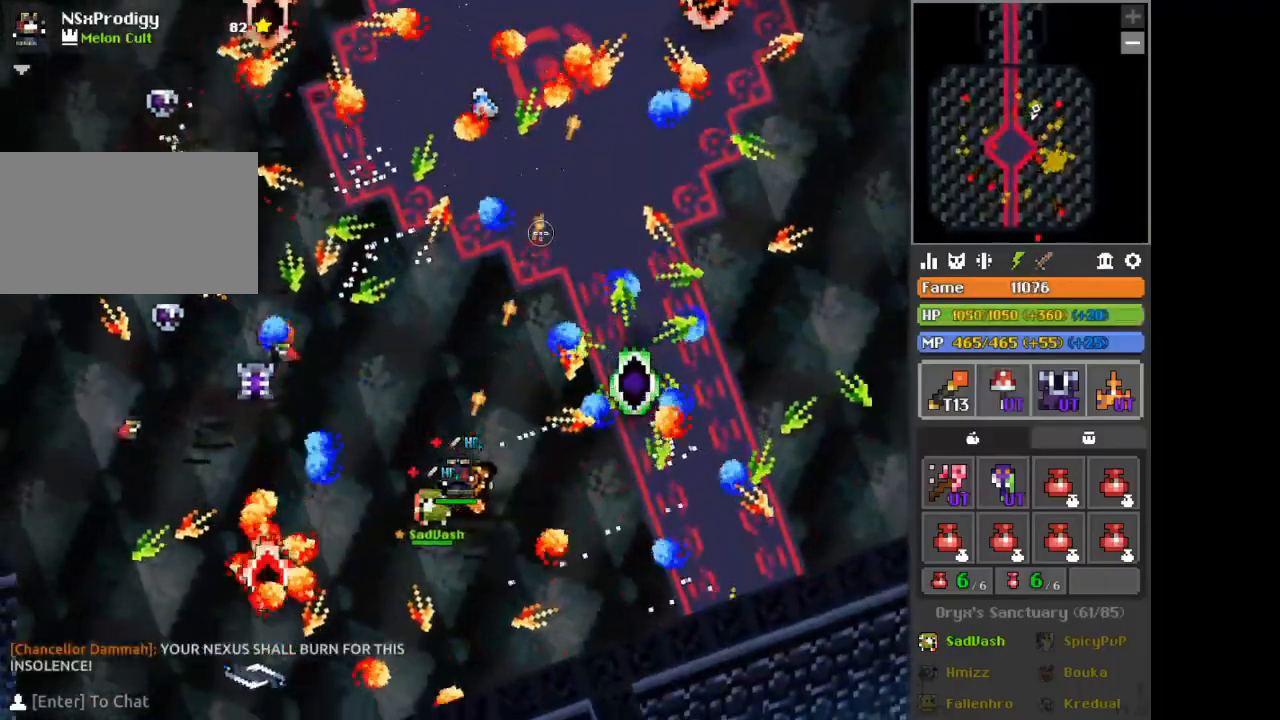
{"keys": [], "mouse": ["left"], "events": []}
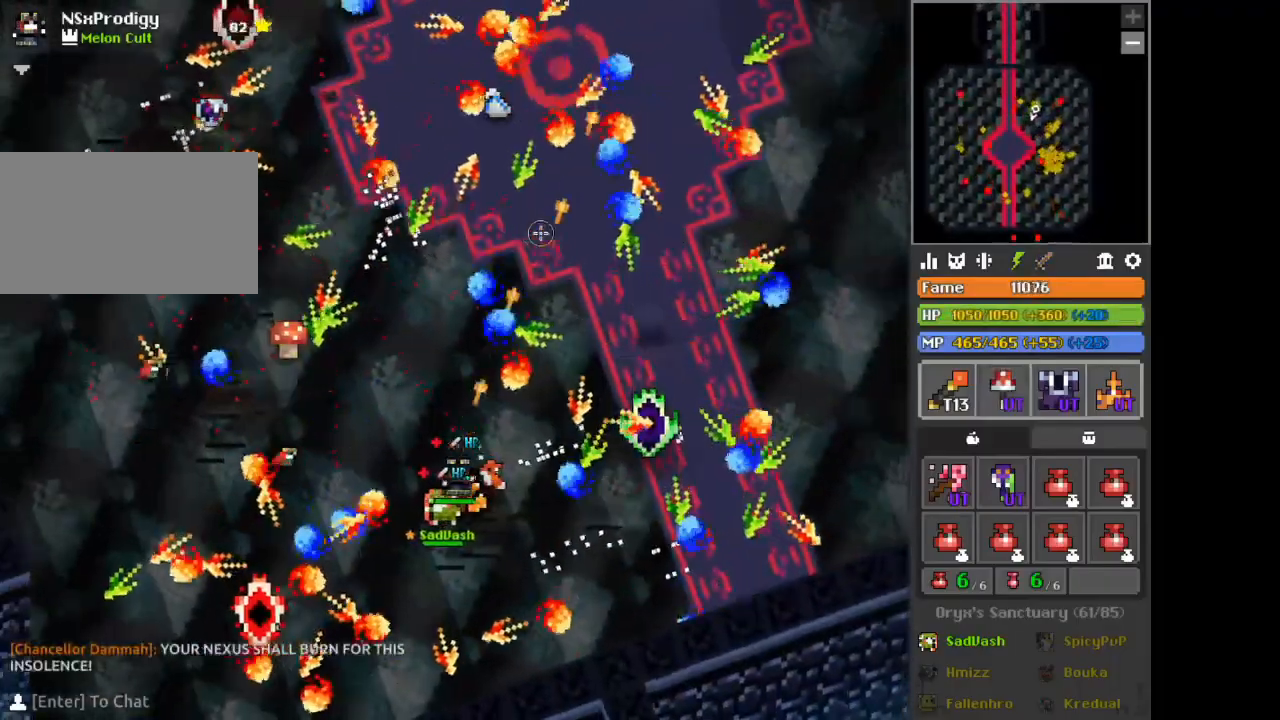
{"keys": [], "mouse": ["left"], "events": []}
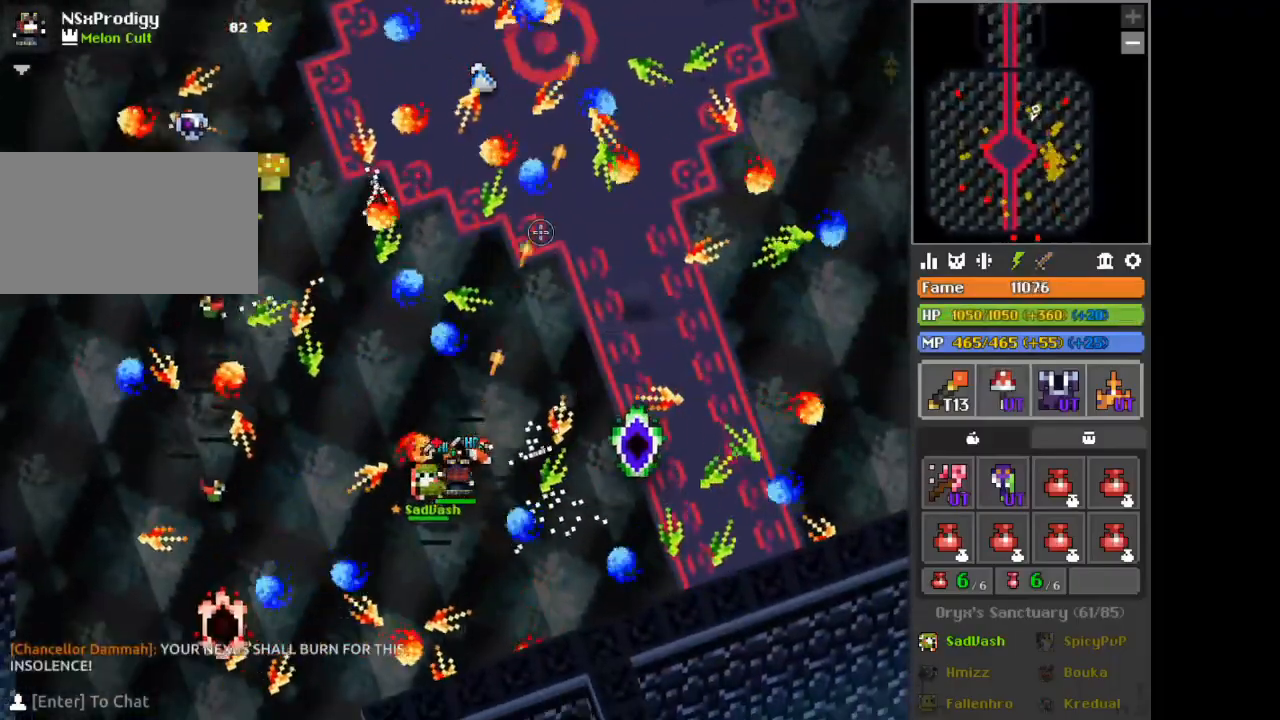
{"keys": [], "mouse": ["left"], "events": []}
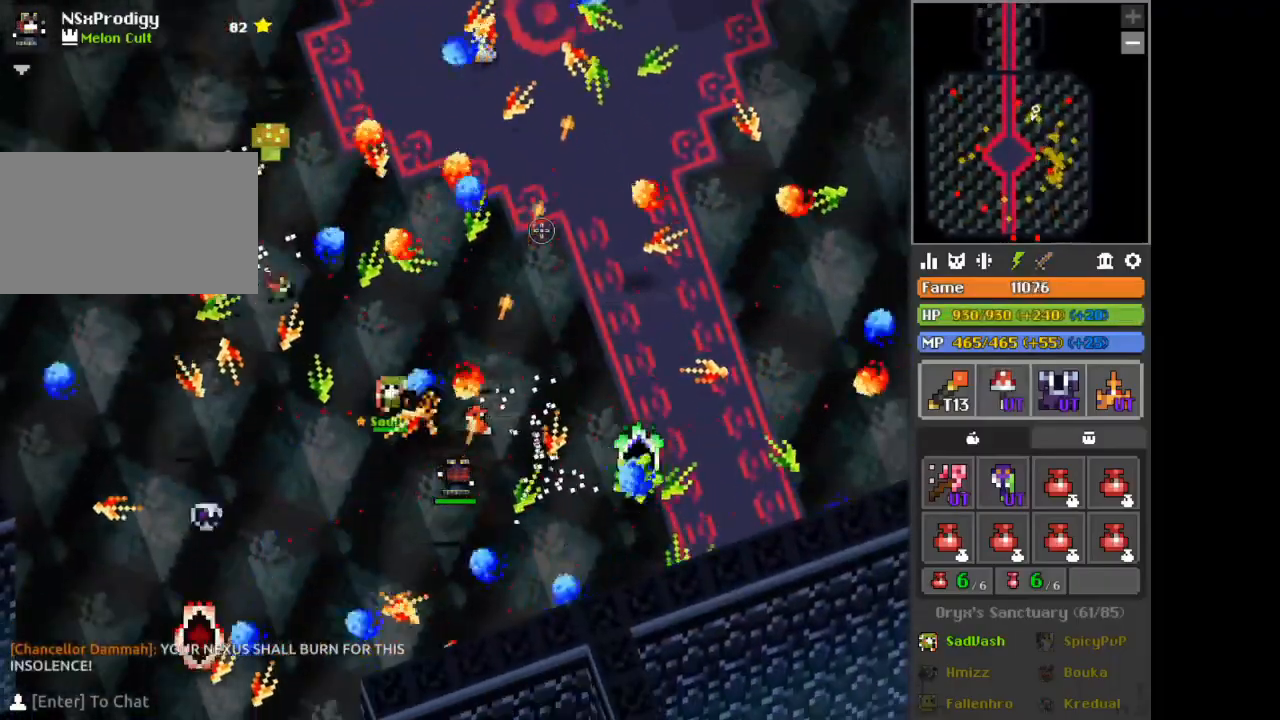
{"keys": [], "mouse": ["left"], "events": []}
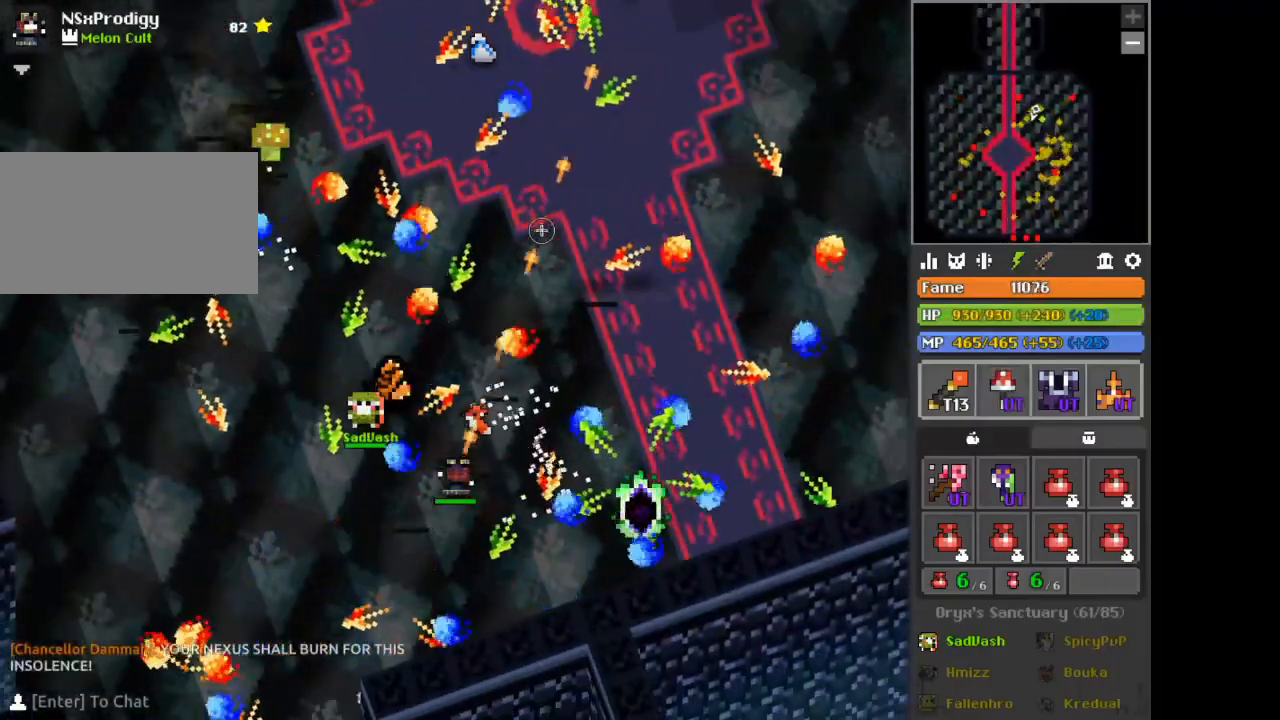
{"keys": [], "mouse": ["left"], "events": []}
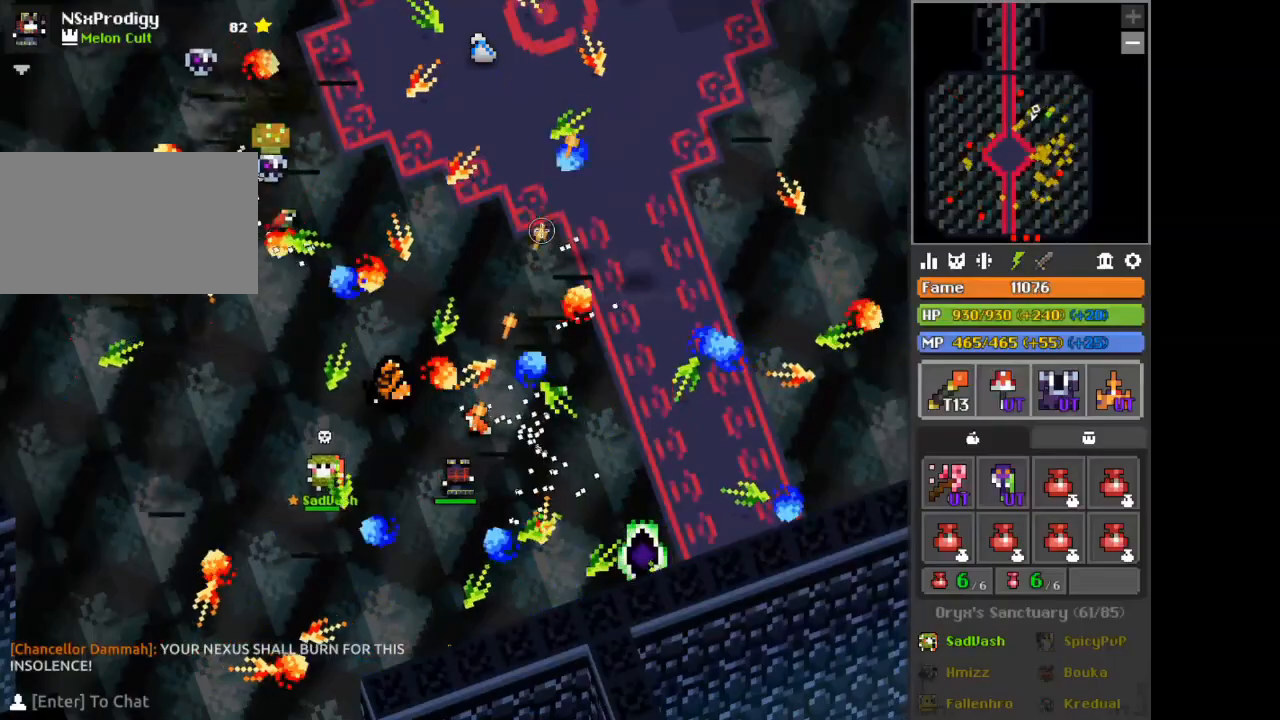
{"keys": [], "mouse": ["left"], "events": []}
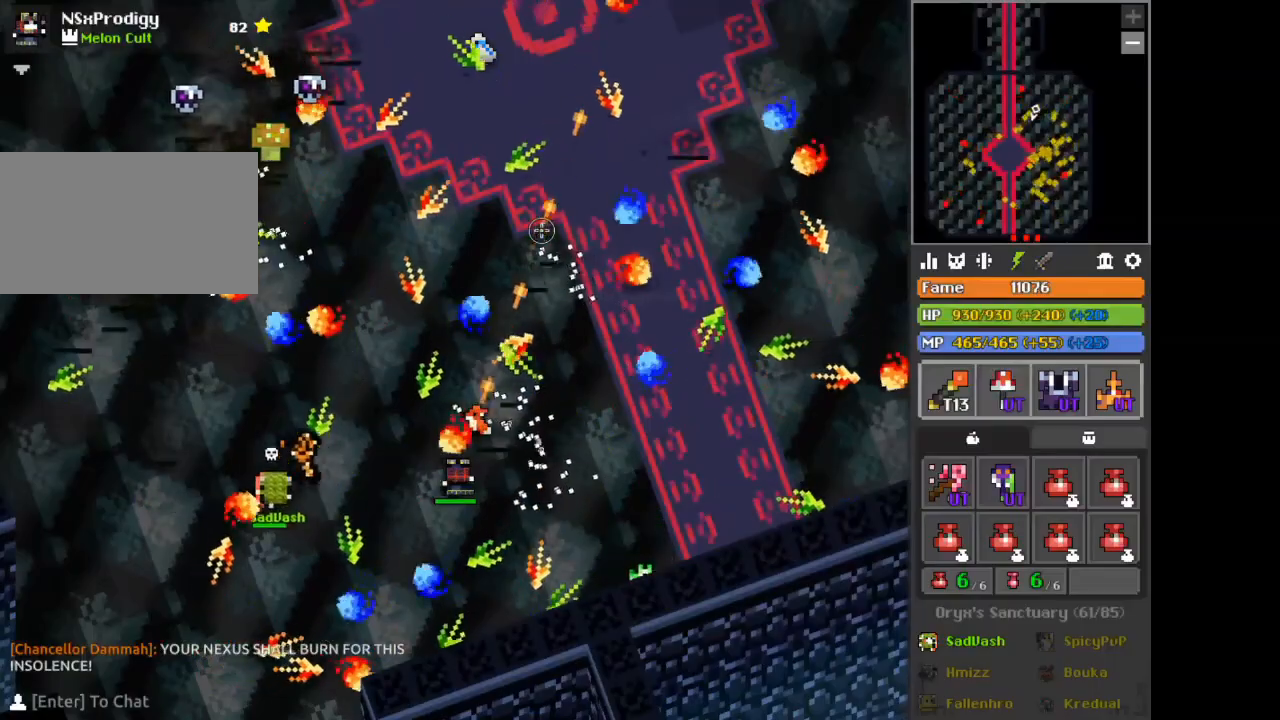
{"keys": [], "mouse": ["left"], "events": []}
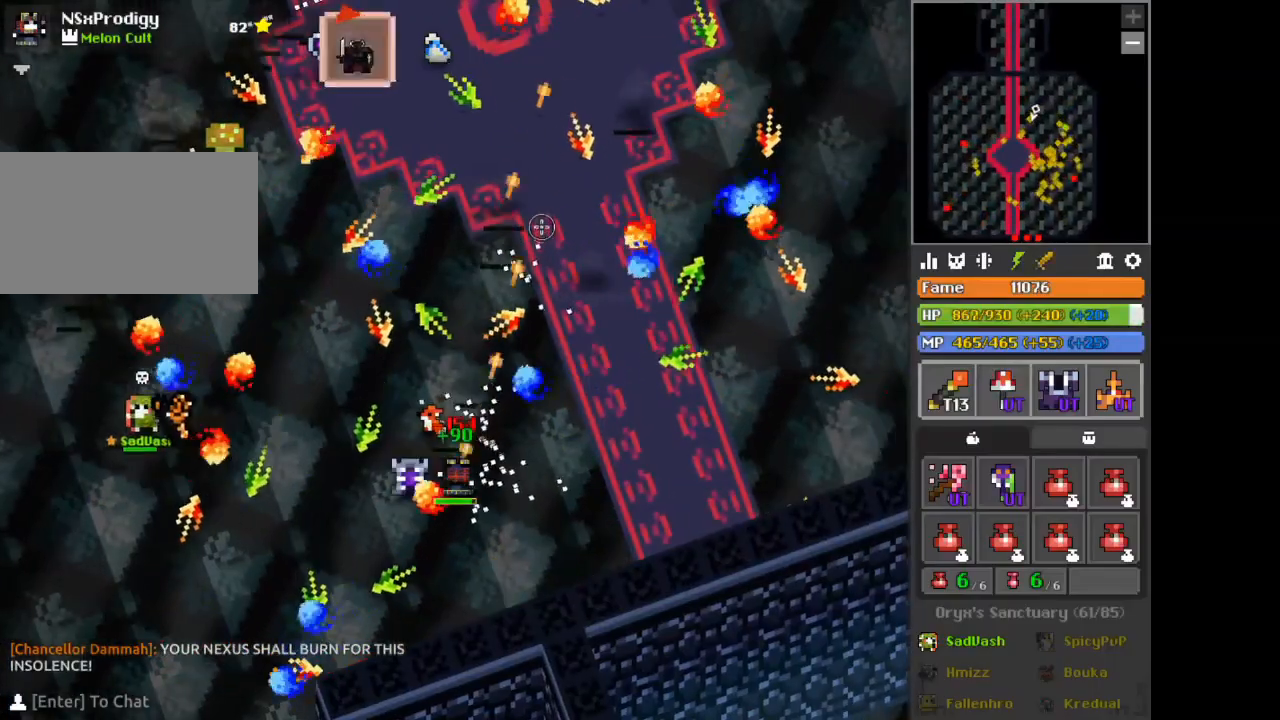
{"keys": [], "mouse": ["left"], "events": []}
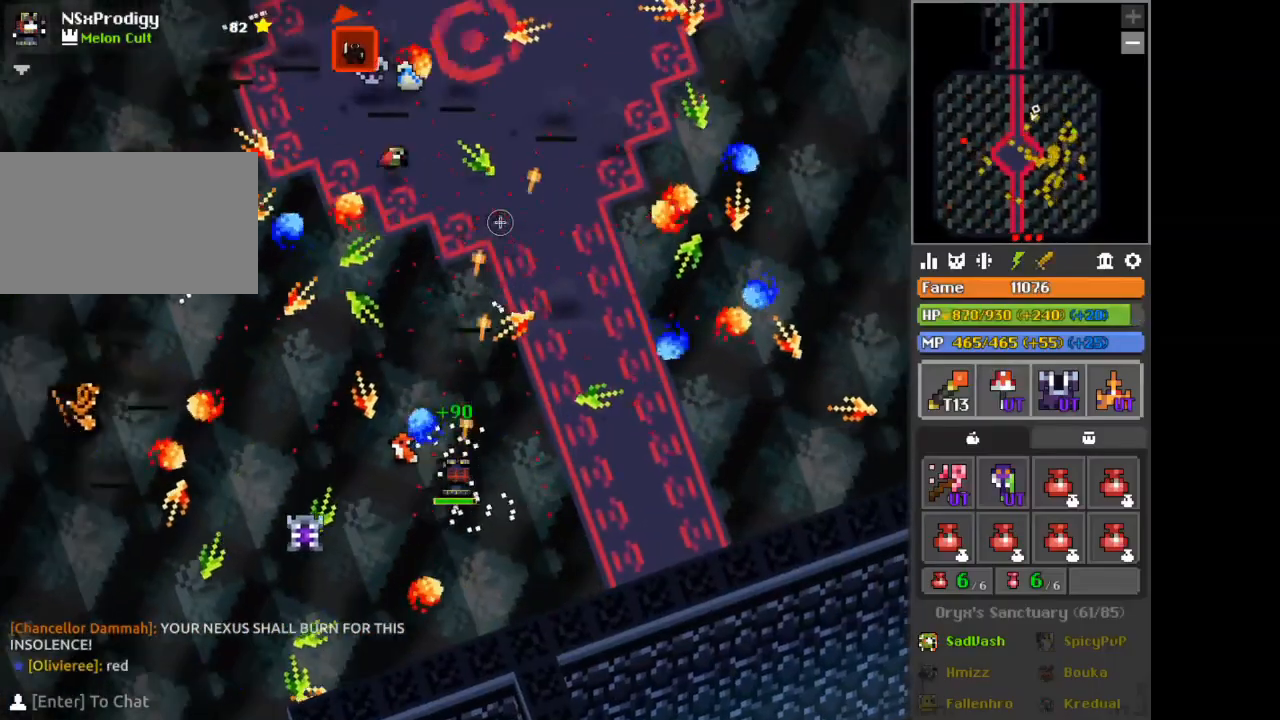
{"keys": [], "mouse": ["left"], "events": []}
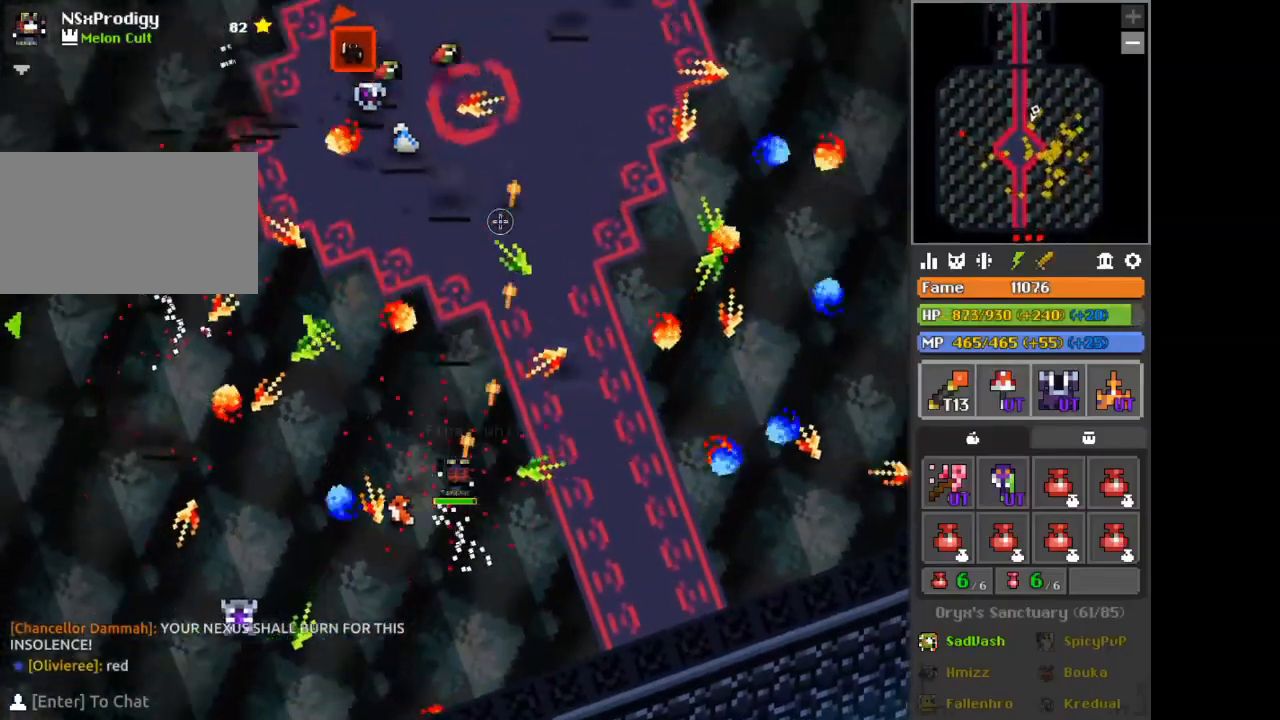
{"keys": [], "mouse": ["left"], "events": []}
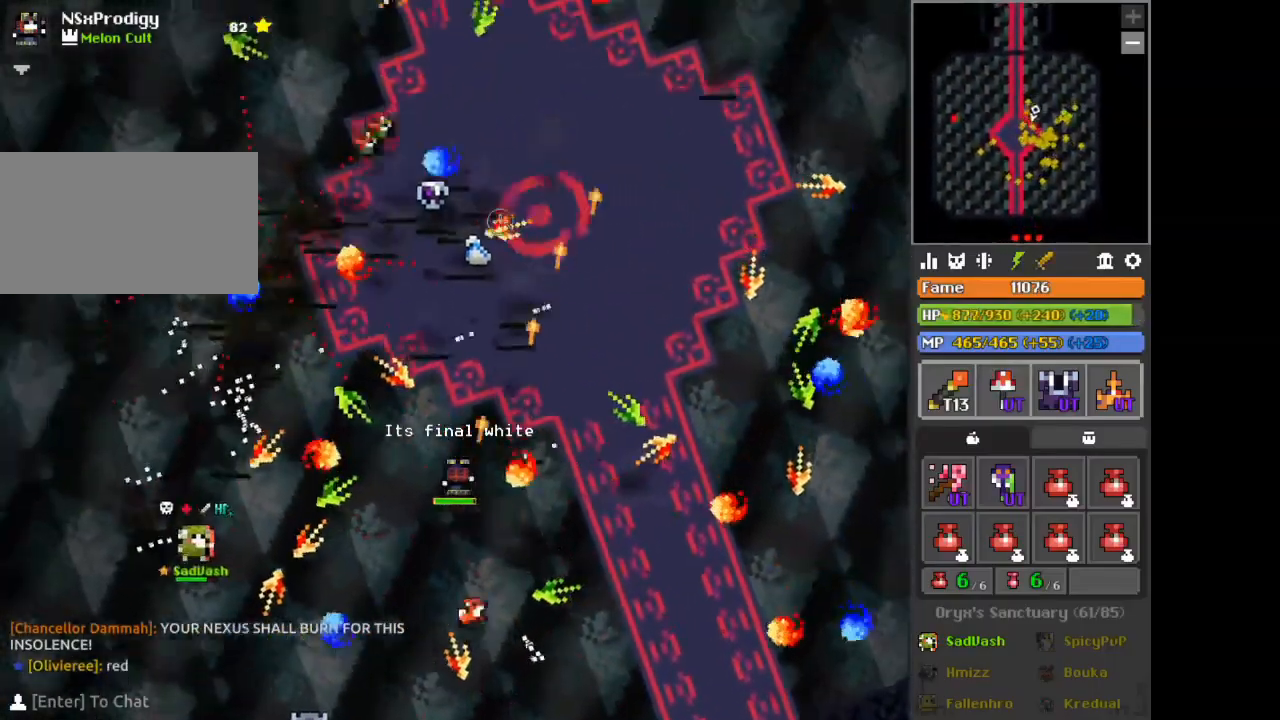
{"keys": [], "mouse": ["left"], "events": []}
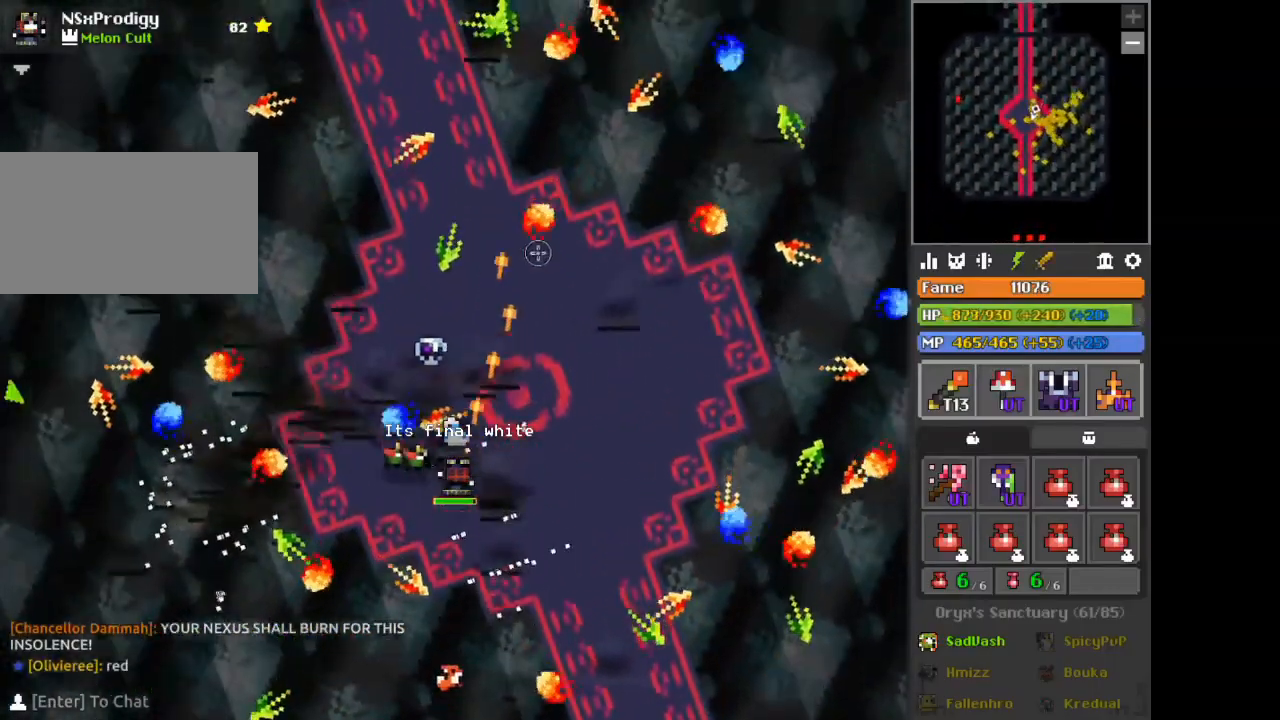
{"keys": [], "mouse": ["left"], "events": []}